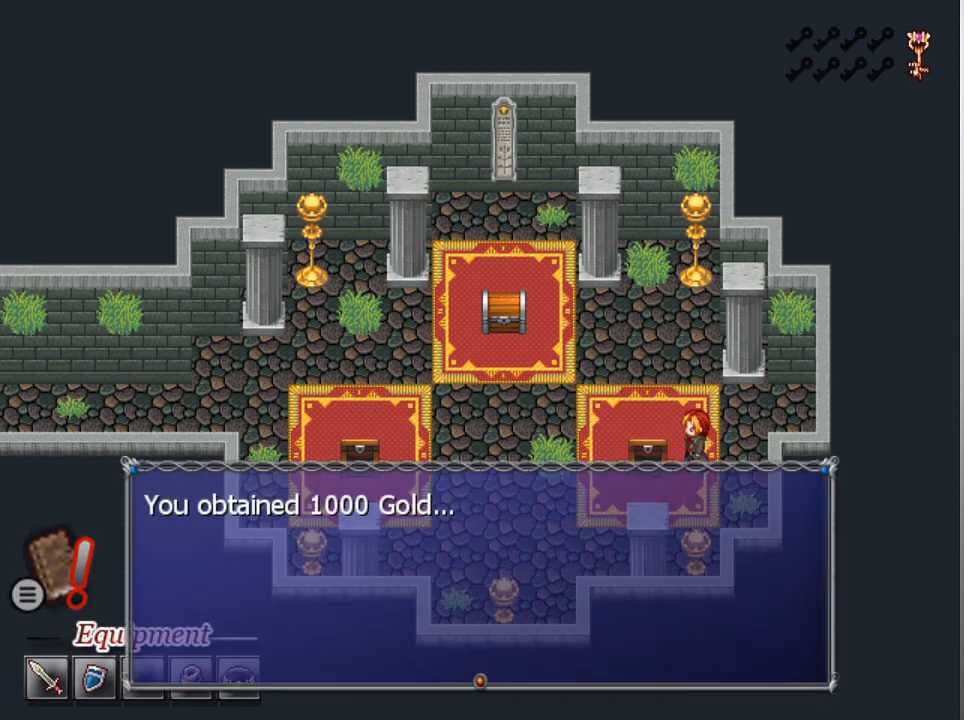
Gameplay with a controller (Xbox layout); each line is a JSON object with the inputs held at the frame after it. "events" lists button and stick changes between this image and that frame as [ms after this image, input, new state], when the widget could be followed in between. Not read: right_stick.
{"buttons": ["DPAD_UP"], "left_stick": "center", "events": [[100, "A", "down"], [233, "A", "up"], [400, "DPAD_UP", "down"]]}
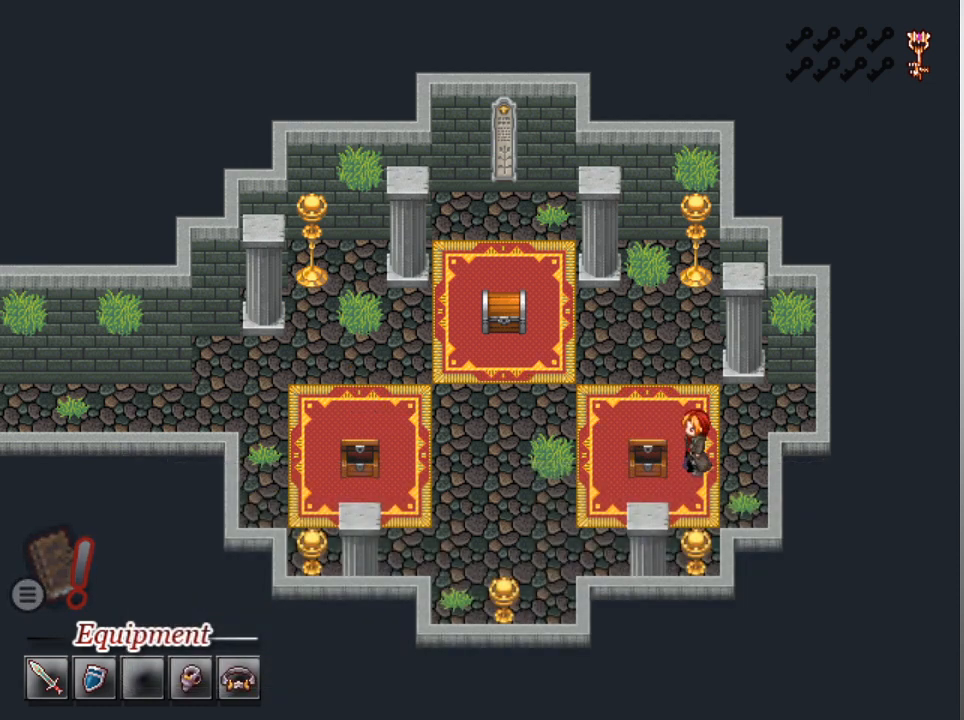
{"buttons": ["DPAD_LEFT"], "left_stick": "center", "events": [[500, "DPAD_LEFT", "down"], [500, "DPAD_UP", "up"]]}
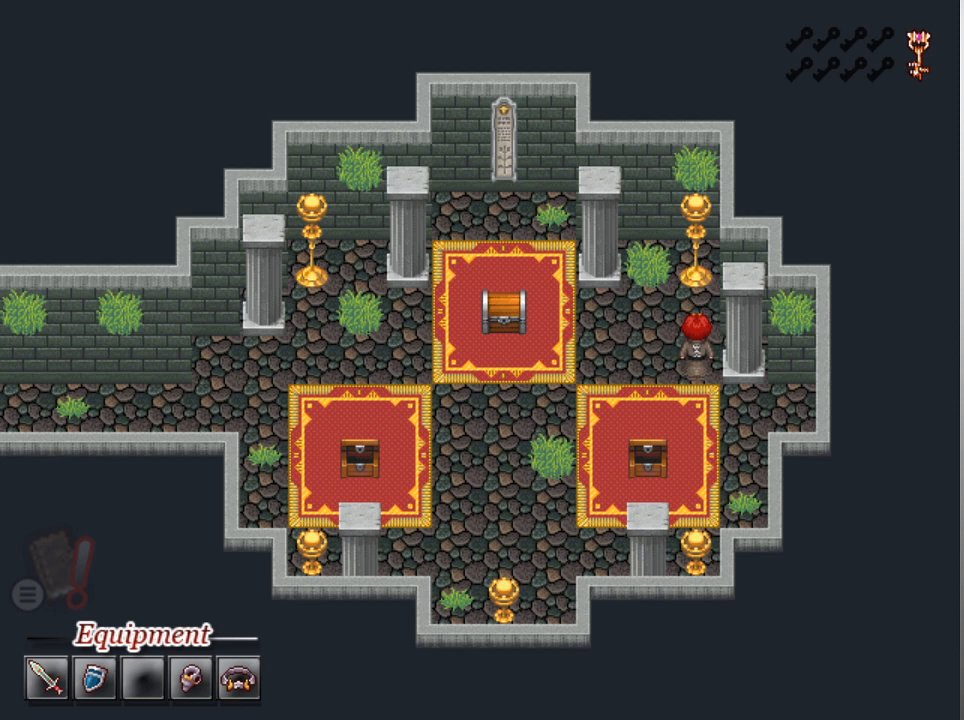
{"buttons": ["DPAD_LEFT"], "left_stick": "center", "events": []}
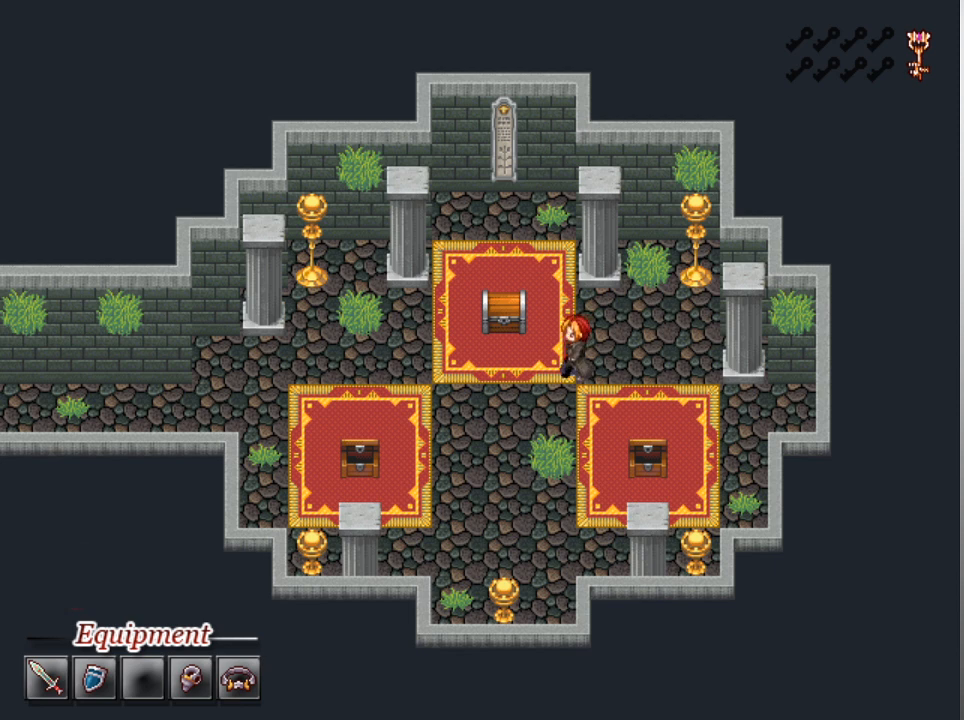
{"buttons": [], "left_stick": "center", "events": [[233, "DPAD_LEFT", "up"], [233, "DPAD_UP", "down"], [300, "A", "down"], [367, "DPAD_UP", "up"], [400, "A", "up"]]}
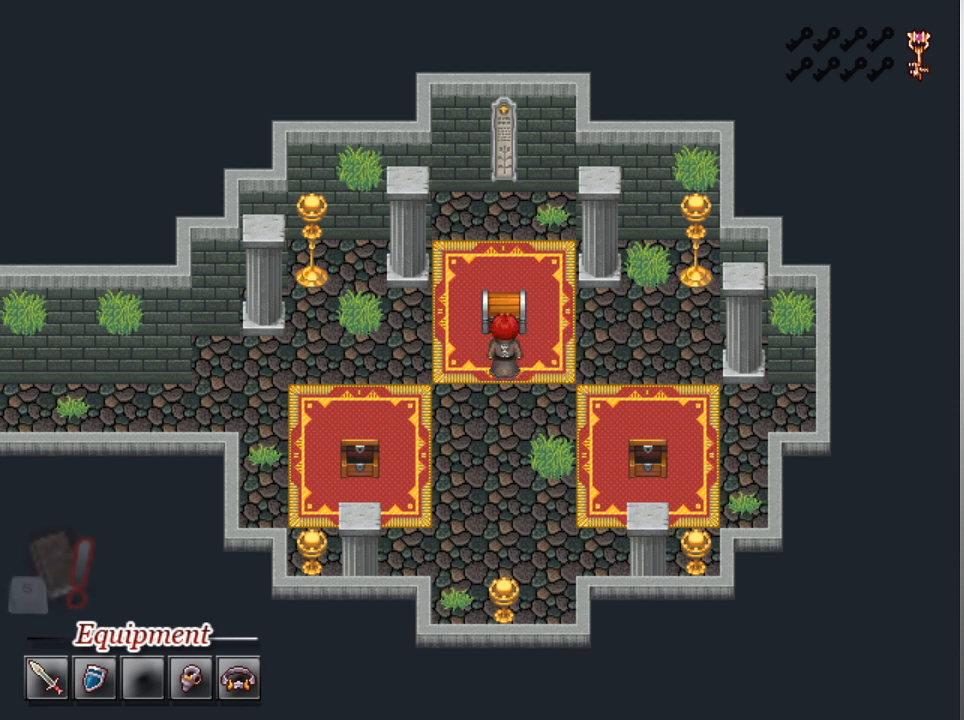
{"buttons": [], "left_stick": "center", "events": [[167, "A", "down"], [267, "A", "up"]]}
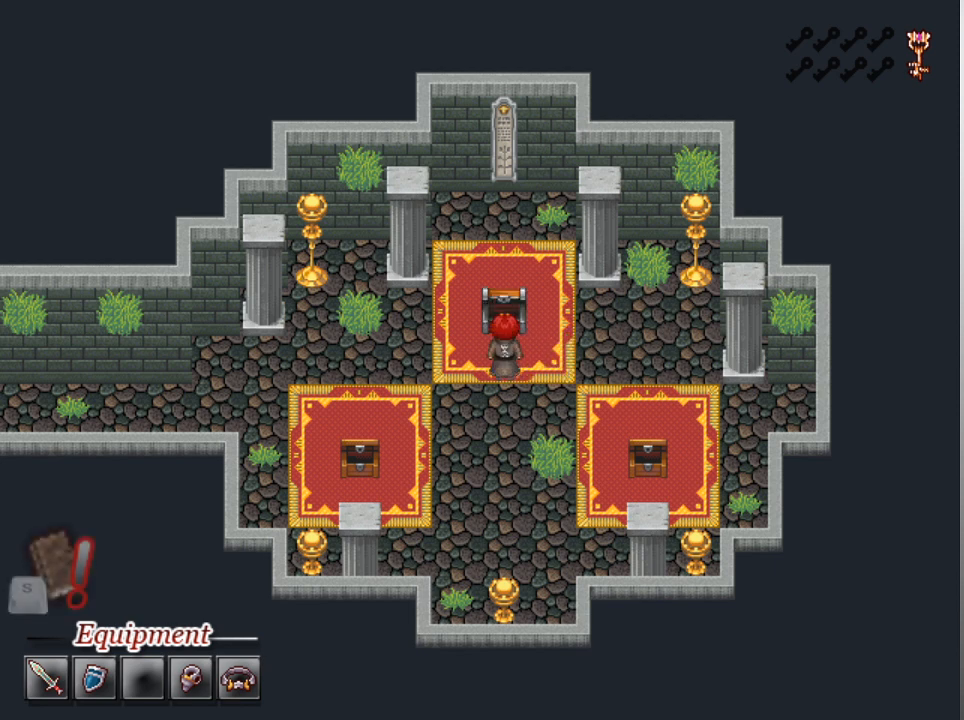
{"buttons": [], "left_stick": "center", "events": []}
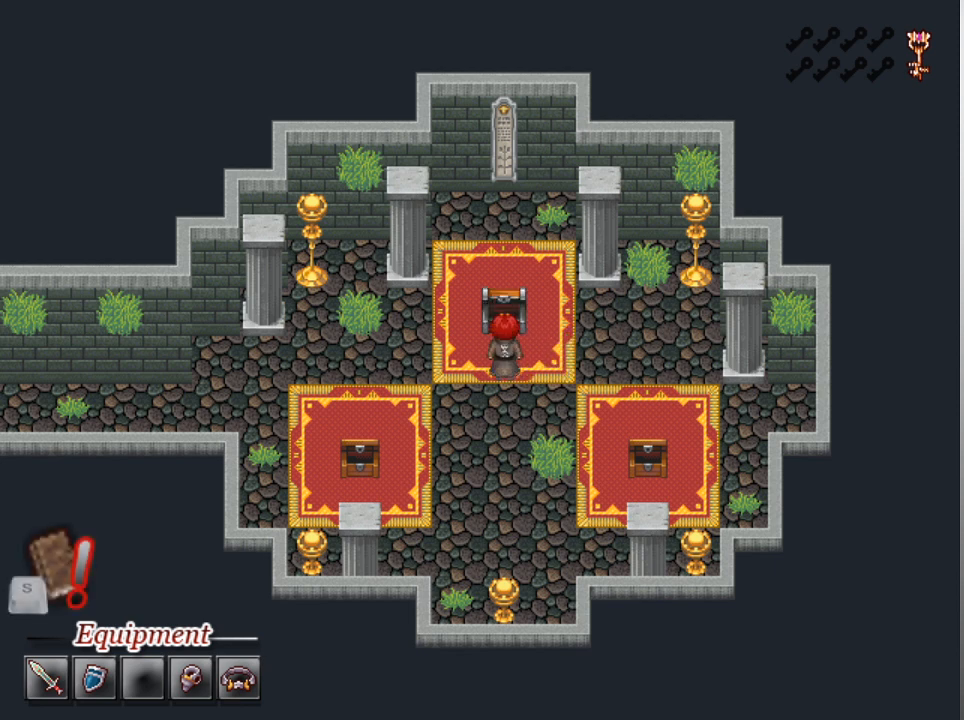
{"buttons": [], "left_stick": "center", "events": []}
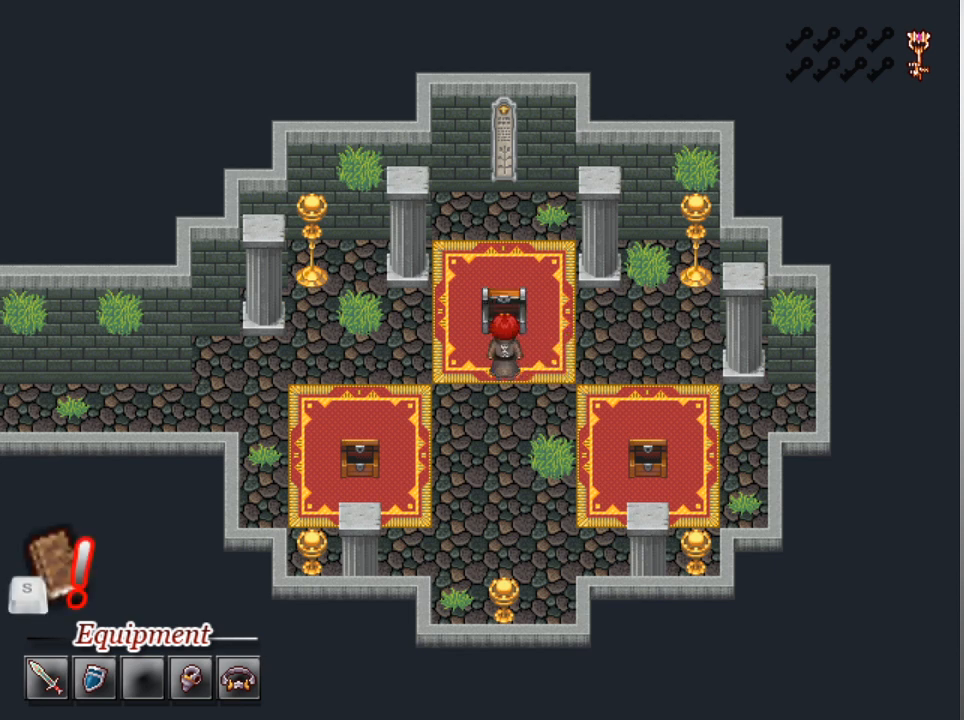
{"buttons": [], "left_stick": "center", "events": []}
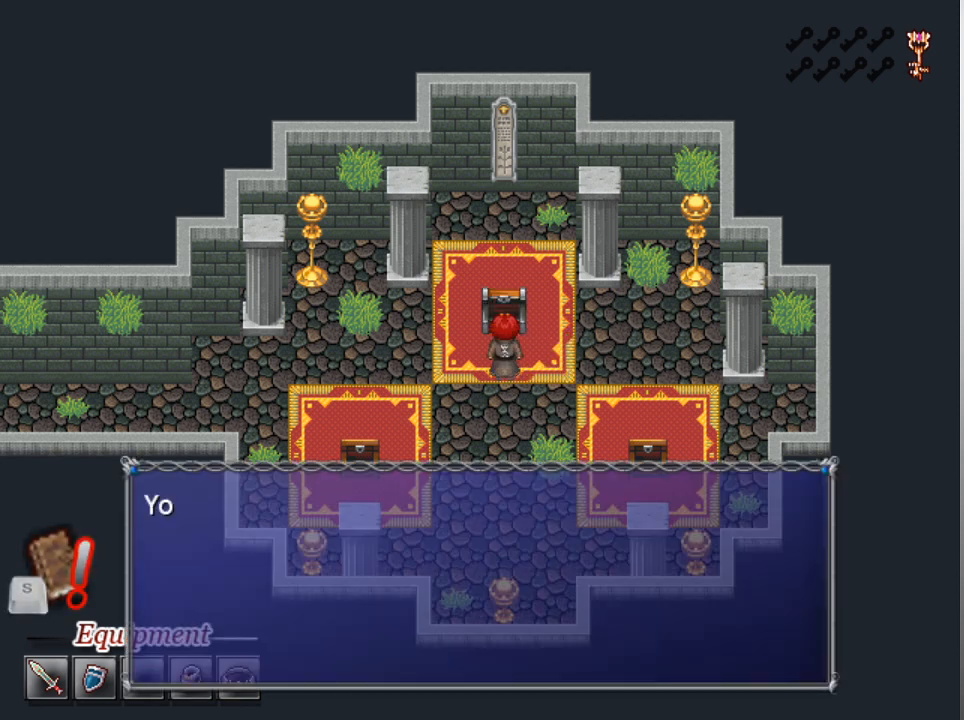
{"buttons": [], "left_stick": "center", "events": []}
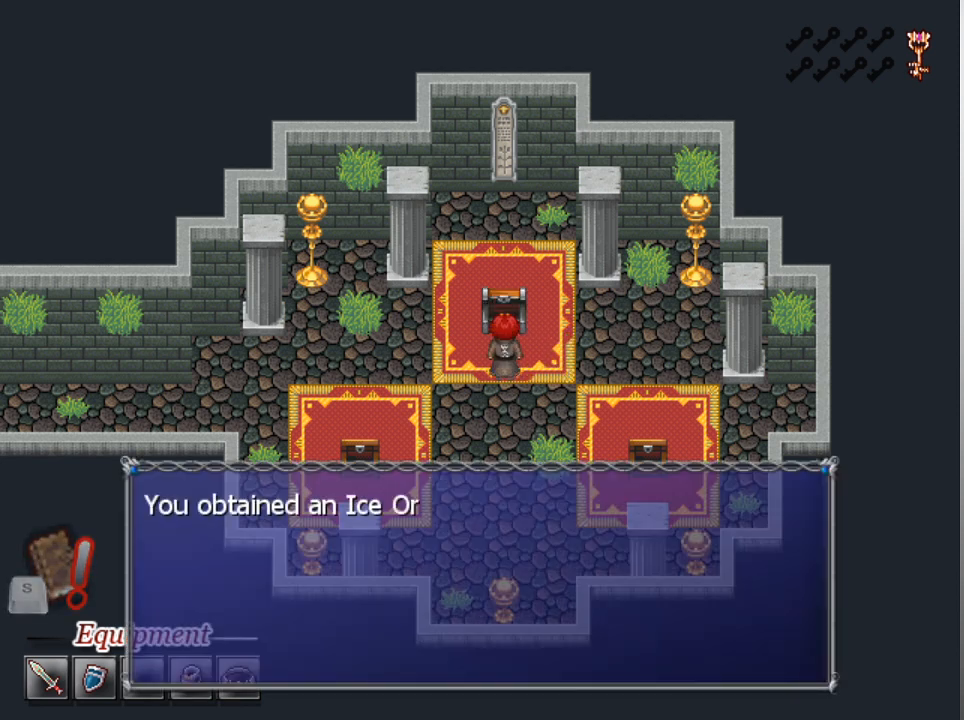
{"buttons": ["A"], "left_stick": "center", "events": [[467, "A", "down"]]}
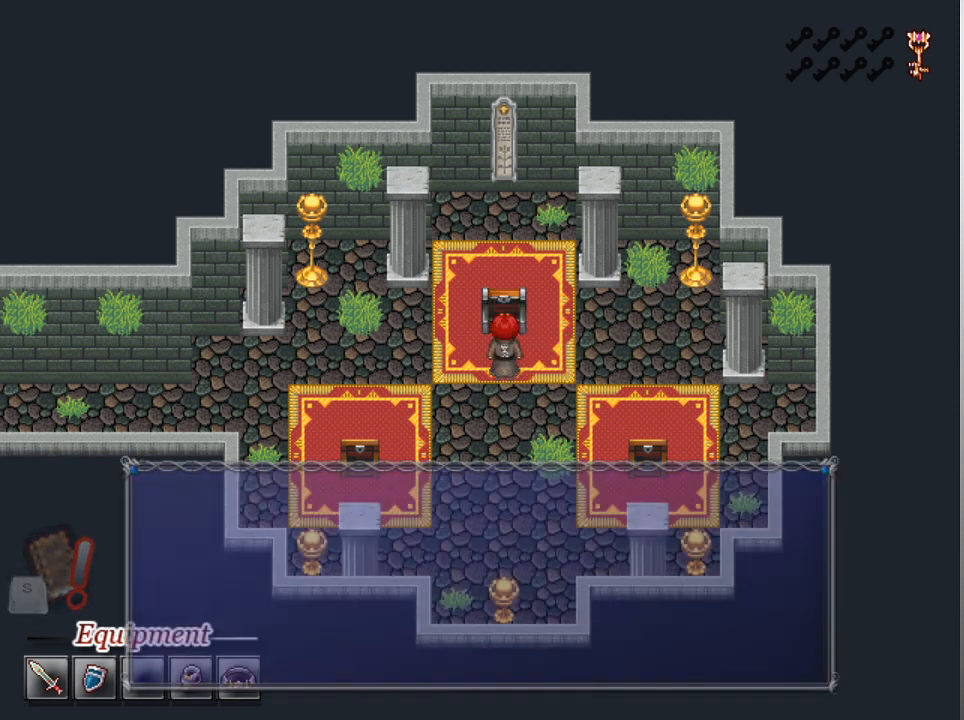
{"buttons": ["L1", "DPAD_LEFT"], "left_stick": "center", "events": [[67, "A", "up"], [167, "DPAD_LEFT", "down"], [200, "L1", "down"]]}
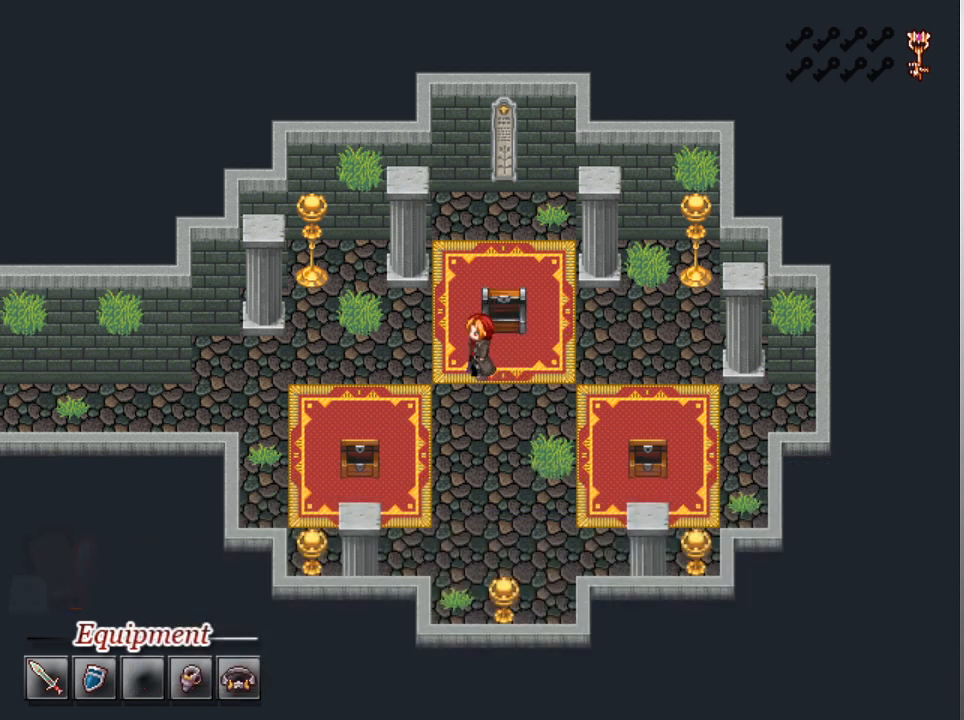
{"buttons": ["L1", "DPAD_LEFT"], "left_stick": "center", "events": []}
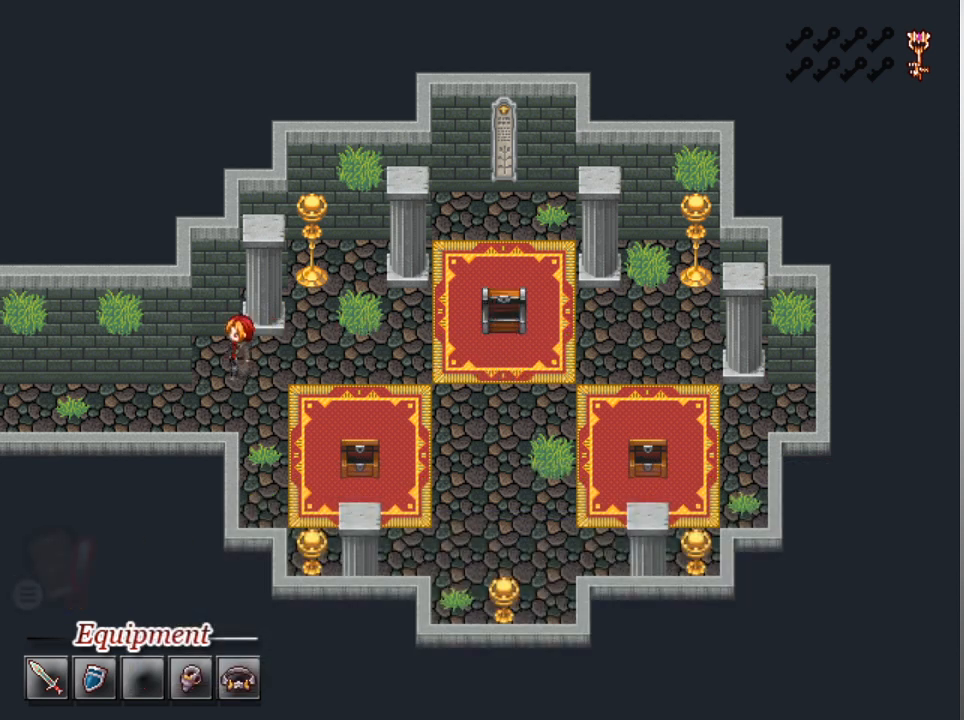
{"buttons": ["L1", "DPAD_LEFT"], "left_stick": "center", "events": [[100, "DPAD_DOWN", "down"], [233, "DPAD_DOWN", "up"]]}
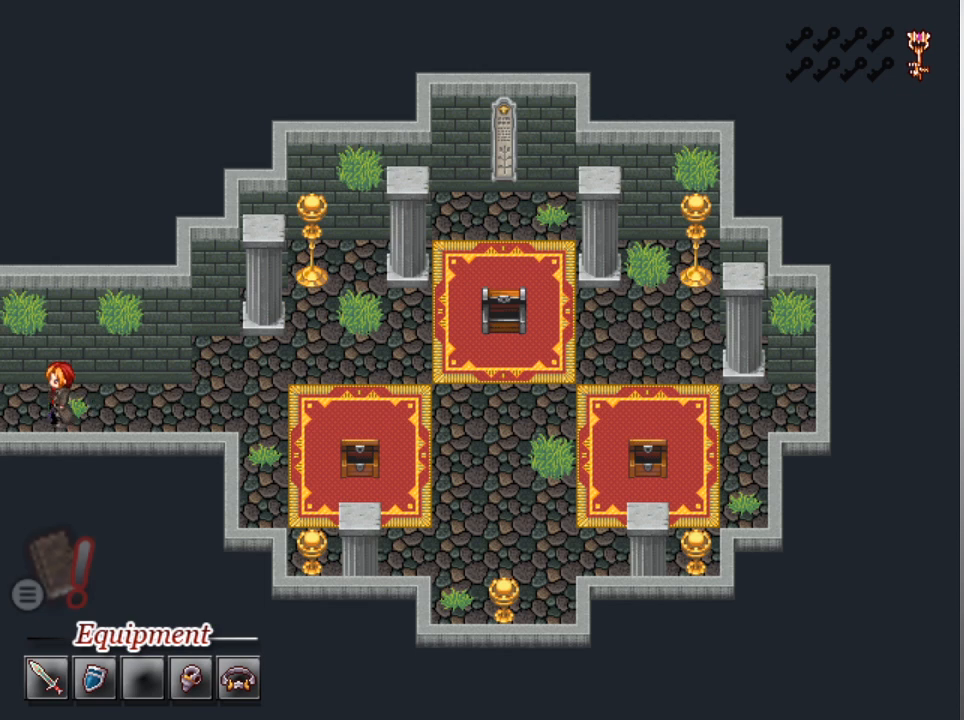
{"buttons": ["L1", "DPAD_LEFT"], "left_stick": "center", "events": []}
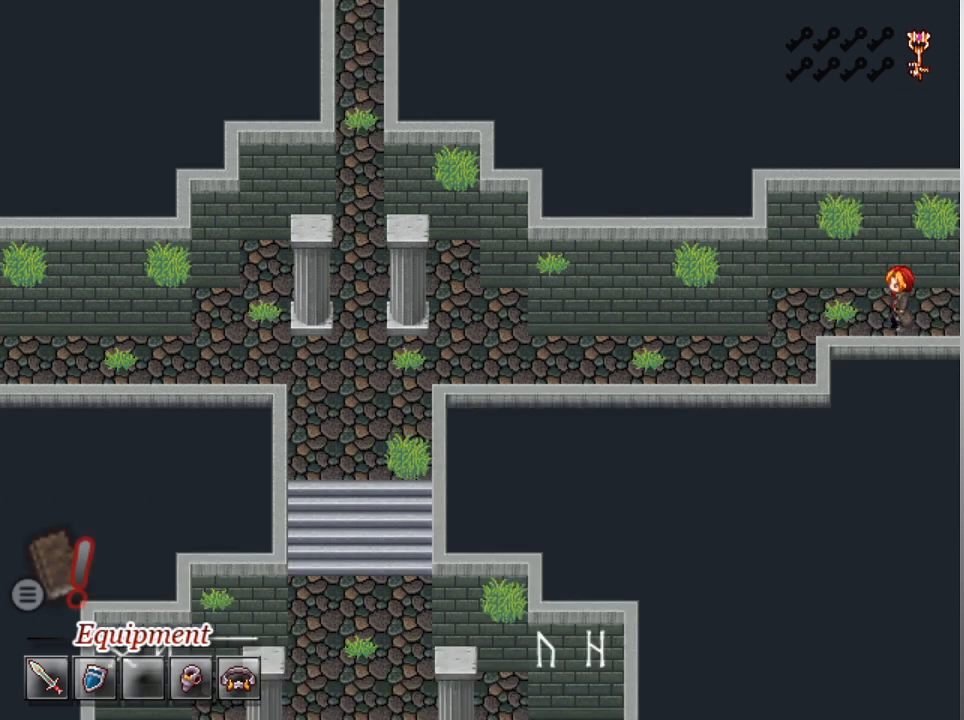
{"buttons": ["L1", "DPAD_DOWN", "DPAD_LEFT"], "left_stick": "center", "events": [[367, "DPAD_DOWN", "down"]]}
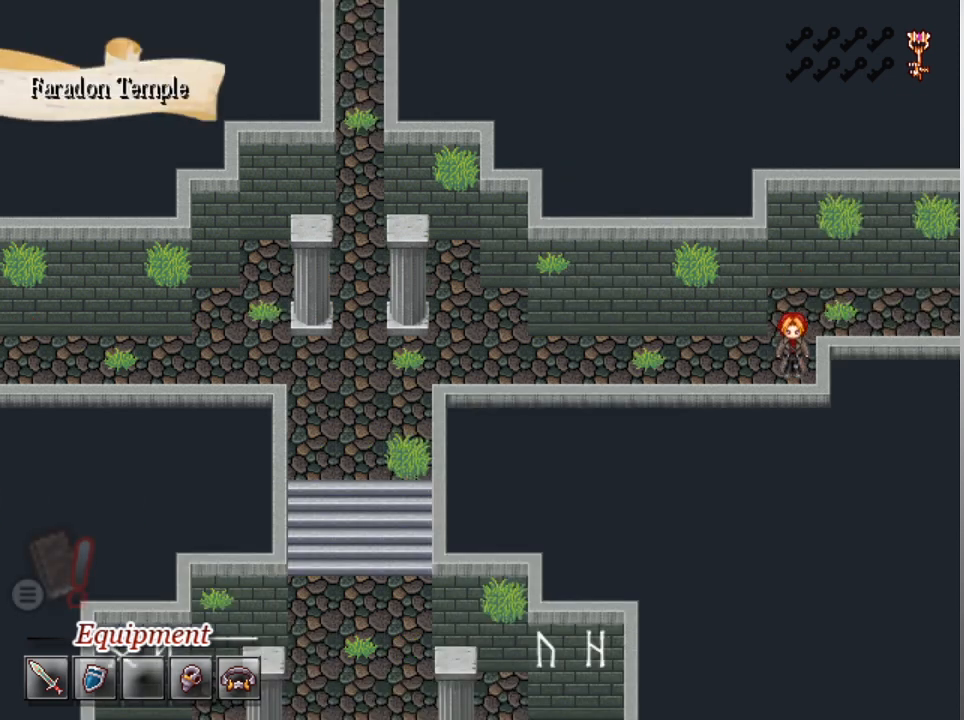
{"buttons": ["L1", "DPAD_LEFT"], "left_stick": "center", "events": [[33, "DPAD_DOWN", "up"]]}
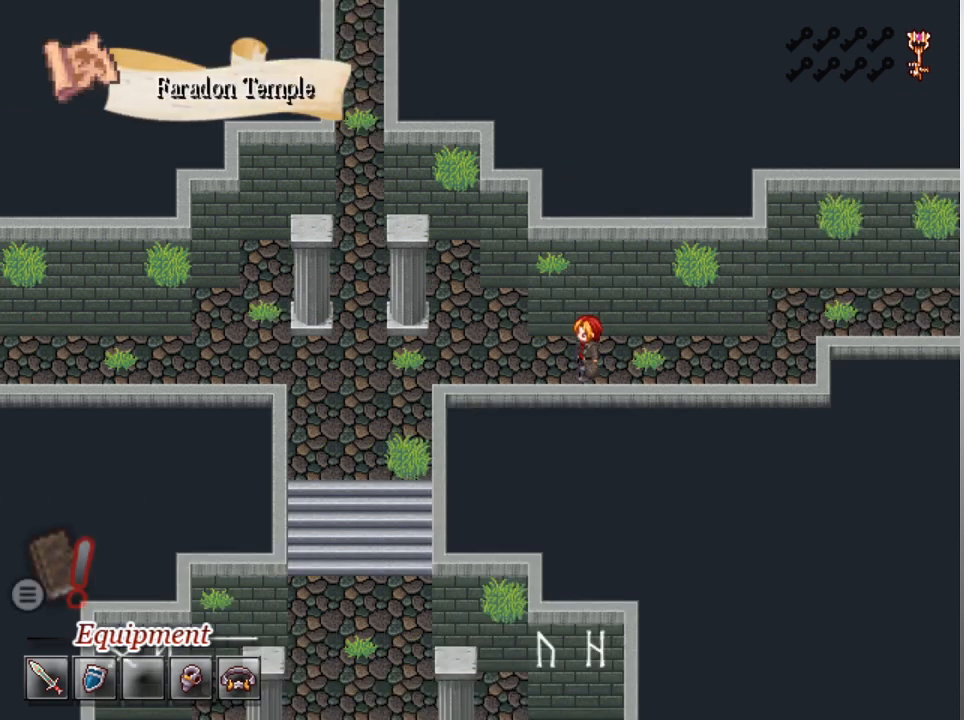
{"buttons": ["L1", "DPAD_UP"], "left_stick": "center", "events": [[500, "DPAD_LEFT", "up"], [500, "DPAD_UP", "down"]]}
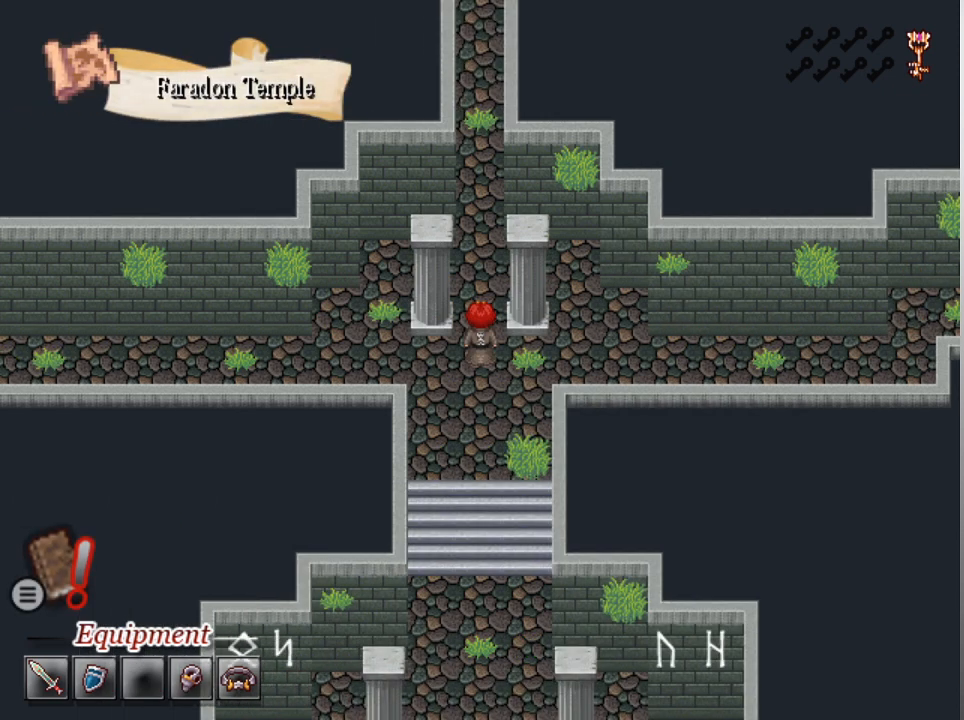
{"buttons": ["L1", "DPAD_UP"], "left_stick": "center", "events": []}
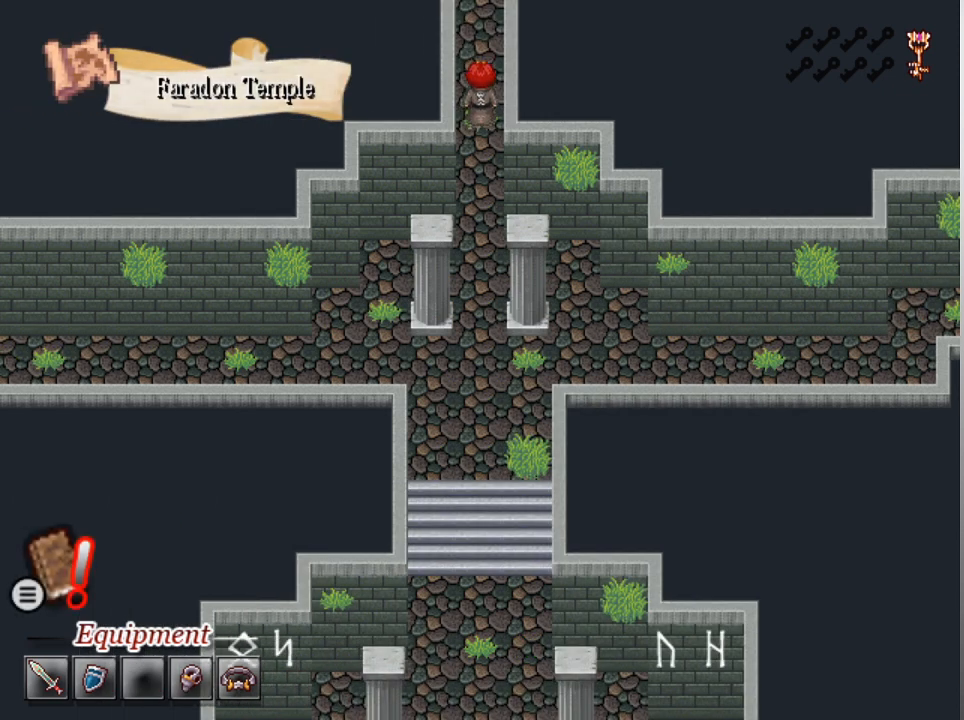
{"buttons": ["L1", "DPAD_UP"], "left_stick": "center", "events": []}
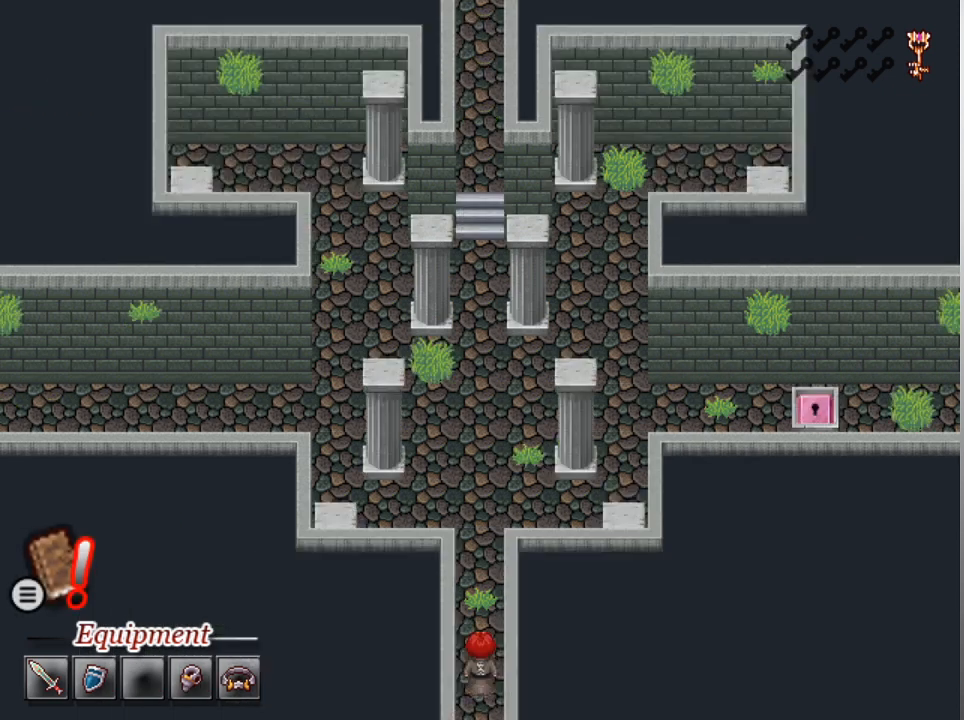
{"buttons": ["L1", "DPAD_UP"], "left_stick": "center", "events": []}
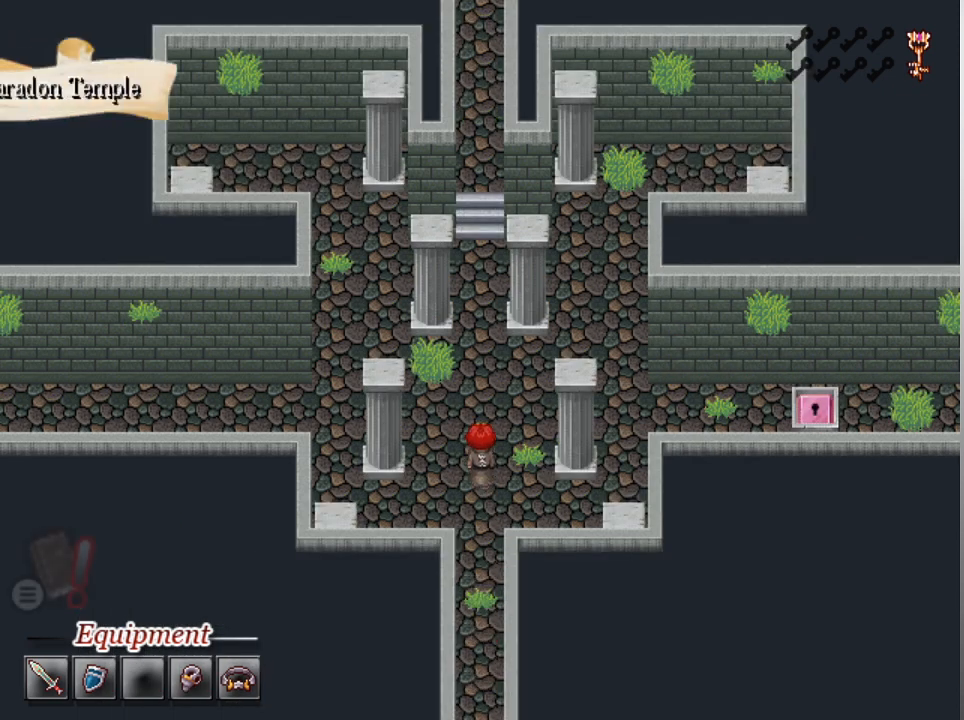
{"buttons": ["L1", "DPAD_UP"], "left_stick": "center", "events": []}
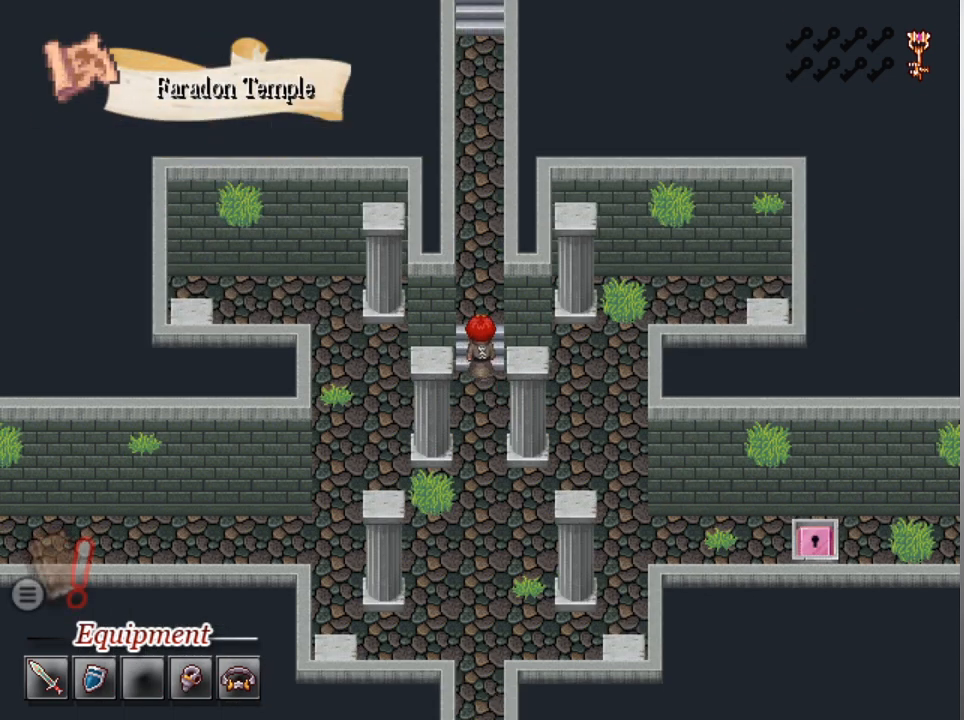
{"buttons": ["L1", "DPAD_UP"], "left_stick": "center", "events": []}
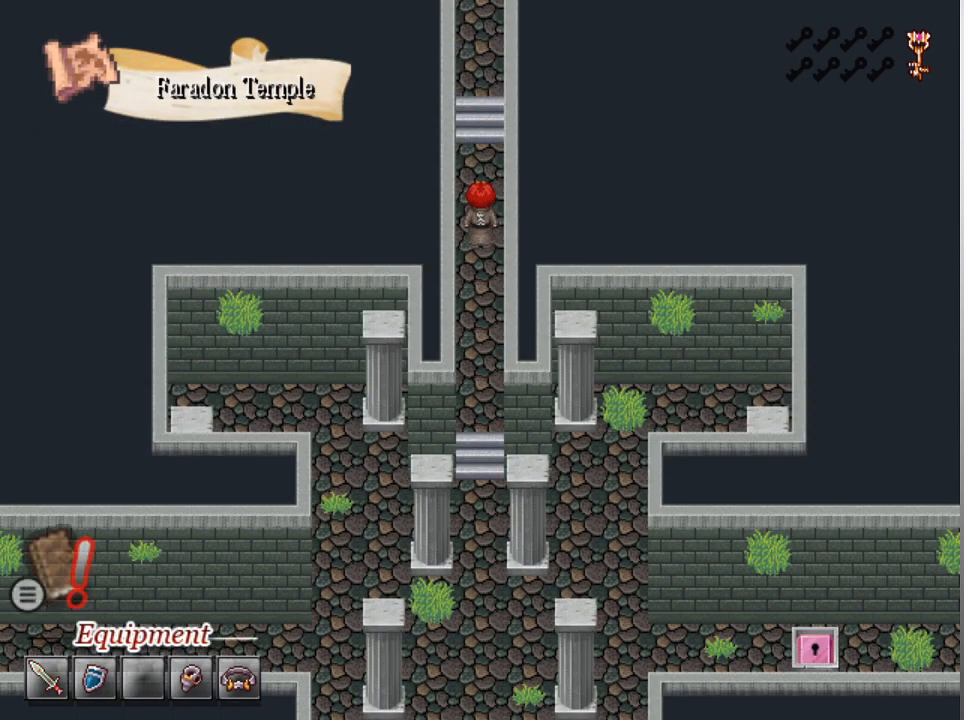
{"buttons": ["L1", "DPAD_UP"], "left_stick": "center", "events": []}
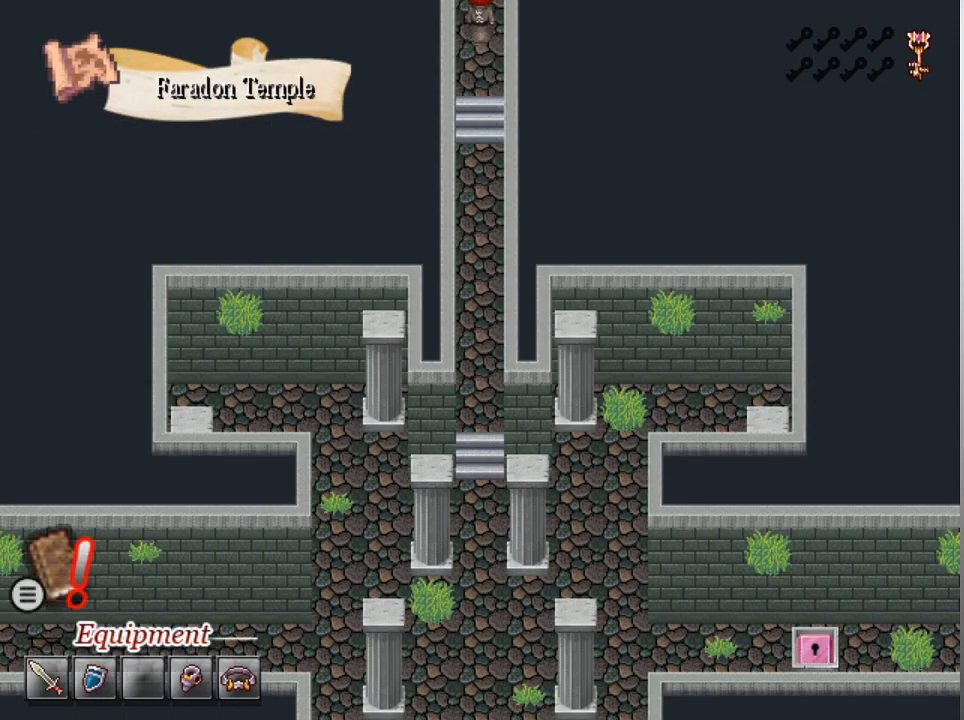
{"buttons": ["L1", "DPAD_UP"], "left_stick": "center", "events": []}
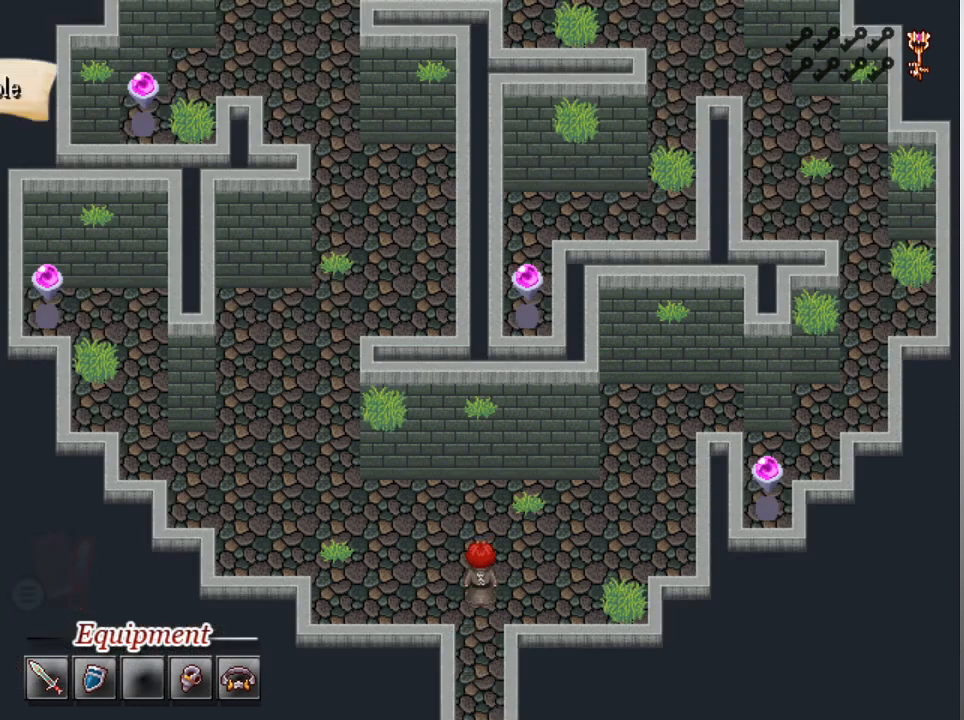
{"buttons": ["L1", "DPAD_UP"], "left_stick": "center", "events": [[200, "DPAD_LEFT", "down"], [200, "DPAD_UP", "up"], [467, "DPAD_LEFT", "up"], [467, "DPAD_UP", "down"]]}
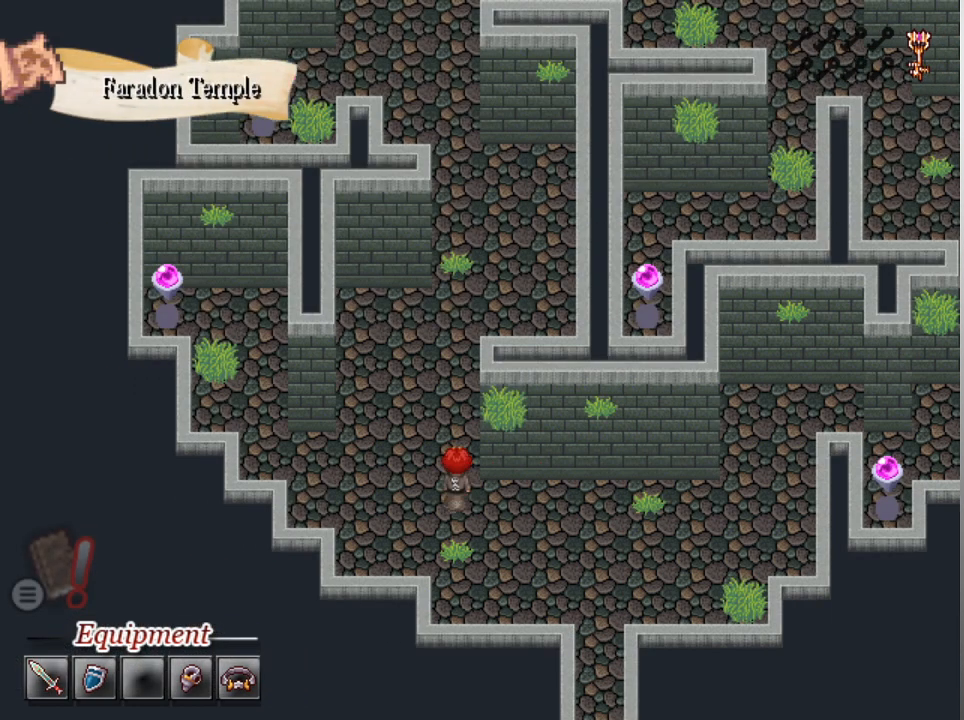
{"buttons": ["L1", "DPAD_UP"], "left_stick": "center", "events": []}
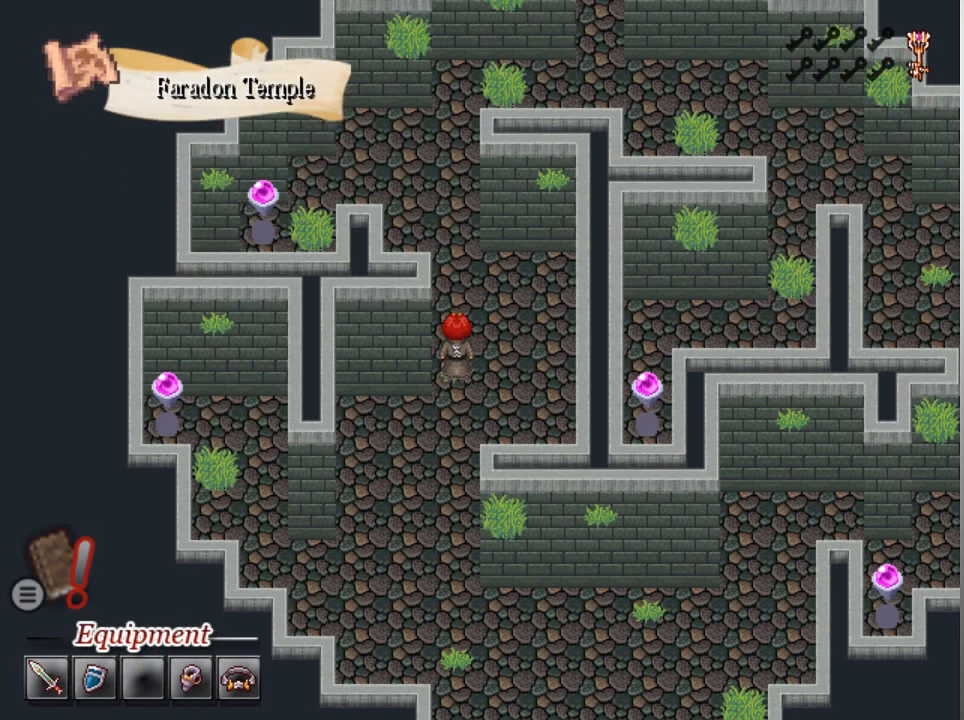
{"buttons": ["L1", "DPAD_UP"], "left_stick": "center", "events": []}
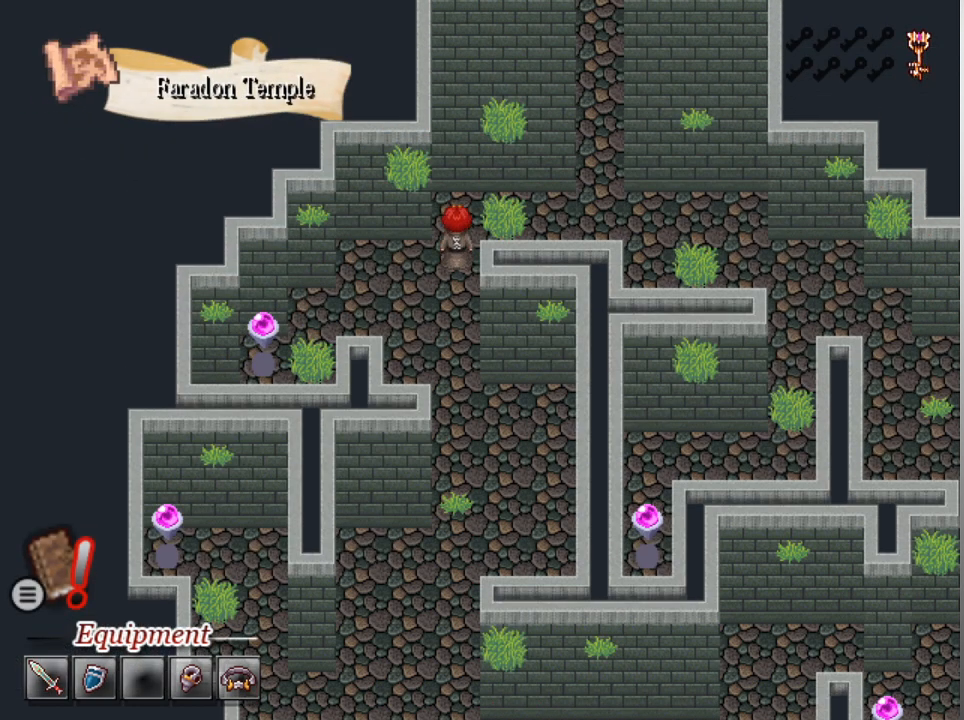
{"buttons": ["L1", "DPAD_UP"], "left_stick": "center", "events": [[133, "DPAD_RIGHT", "down"], [133, "DPAD_UP", "up"], [400, "DPAD_RIGHT", "up"], [400, "DPAD_UP", "down"]]}
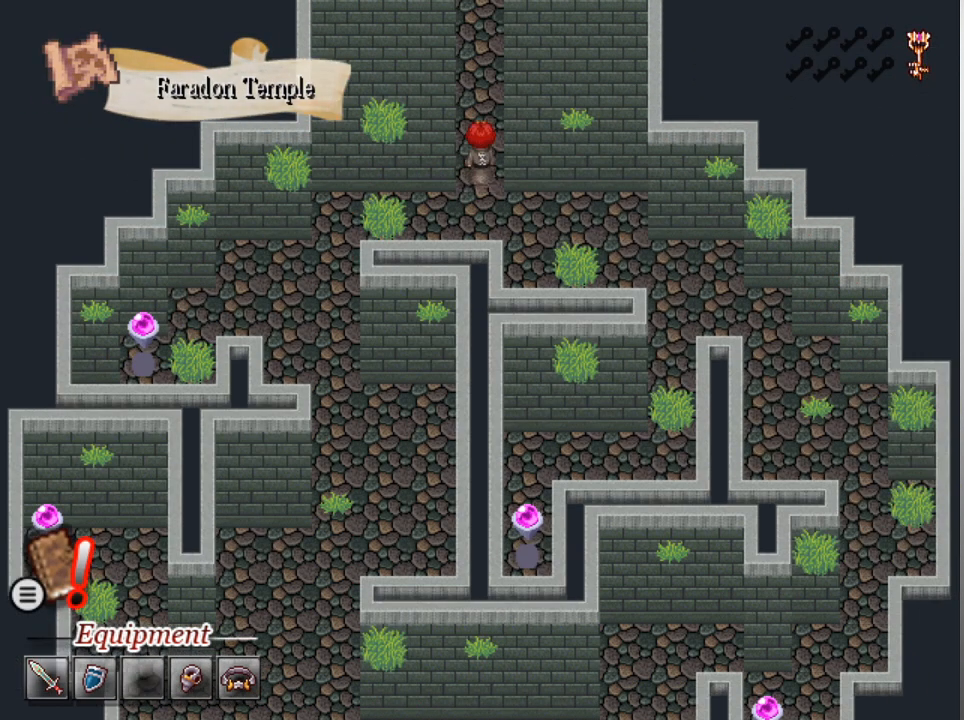
{"buttons": ["L1", "DPAD_UP"], "left_stick": "center", "events": []}